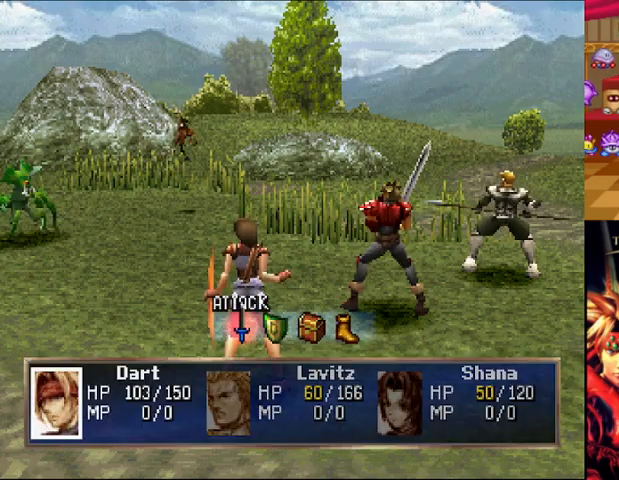
Gameplay with a controller (Xbox layout); each line is a JSON object with the inputs held at the frame after it. "events" lists button and stick changes between this image and that frame as [ms after this image, input, new state], when the widget could be followed in between. Not read: L3 R2 R3.
{"buttons": [], "left_stick": "center", "right_stick": "center", "events": [[375, "A", "down"], [459, "A", "up"]]}
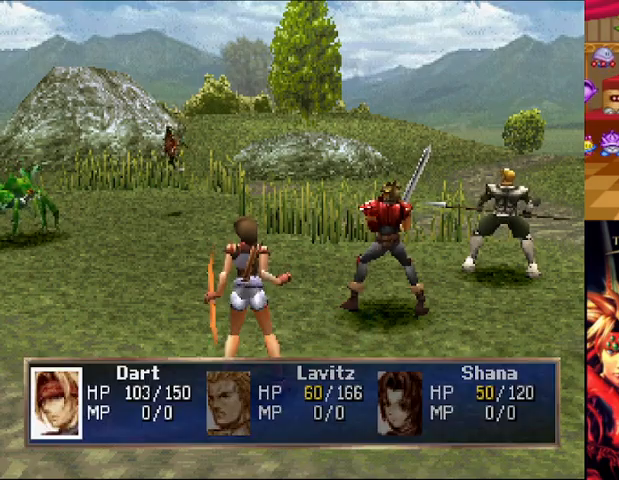
{"buttons": ["A"], "left_stick": "center", "right_stick": "center", "events": [[417, "A", "down"]]}
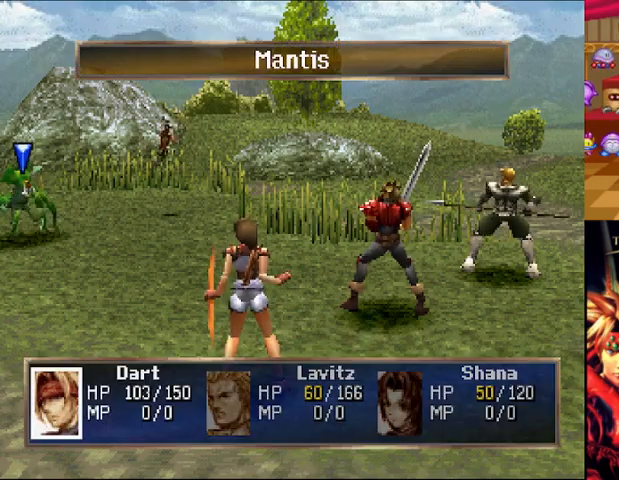
{"buttons": [], "left_stick": "center", "right_stick": "center", "events": [[125, "A", "up"]]}
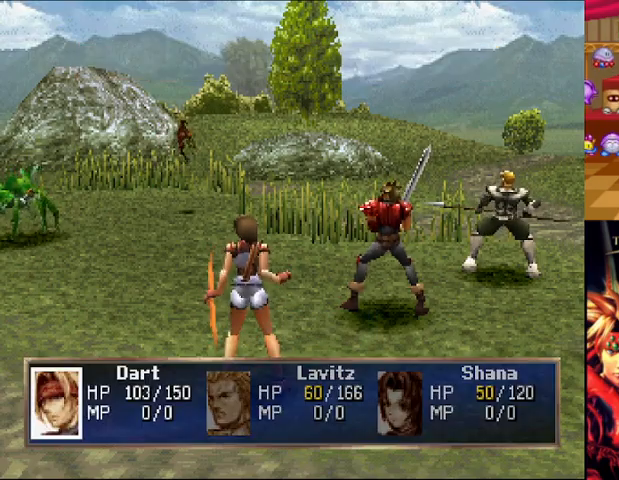
{"buttons": [], "left_stick": "center", "right_stick": "center", "events": []}
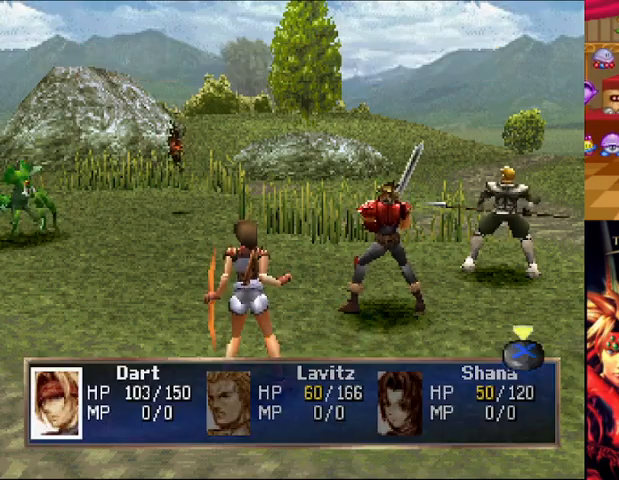
{"buttons": [], "left_stick": "center", "right_stick": "center", "events": []}
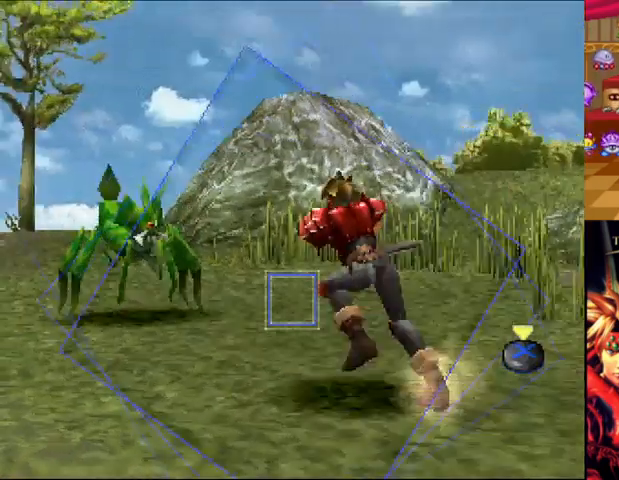
{"buttons": [], "left_stick": "center", "right_stick": "center", "events": []}
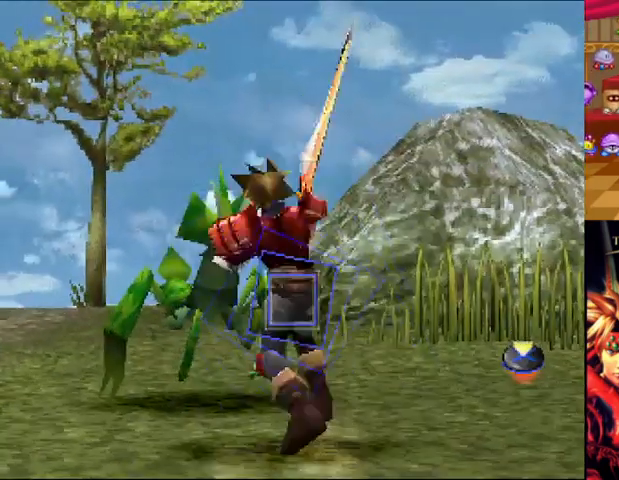
{"buttons": [], "left_stick": "center", "right_stick": "center", "events": [[42, "A", "down"], [167, "A", "up"]]}
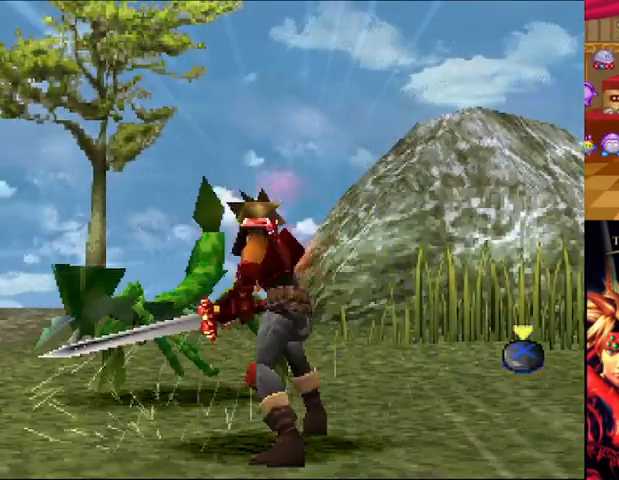
{"buttons": [], "left_stick": "center", "right_stick": "center", "events": []}
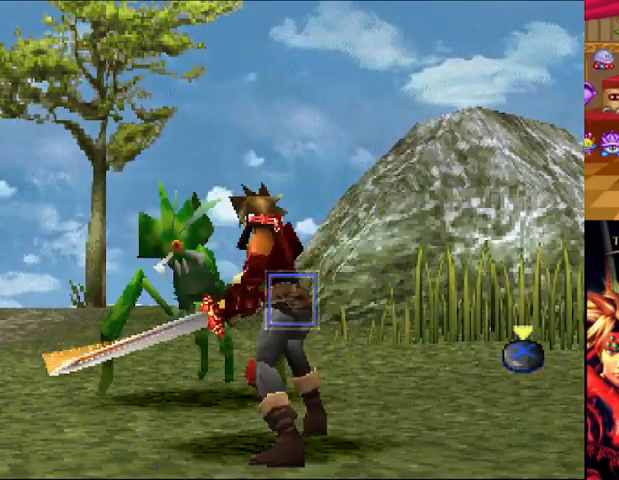
{"buttons": [], "left_stick": "center", "right_stick": "center", "events": []}
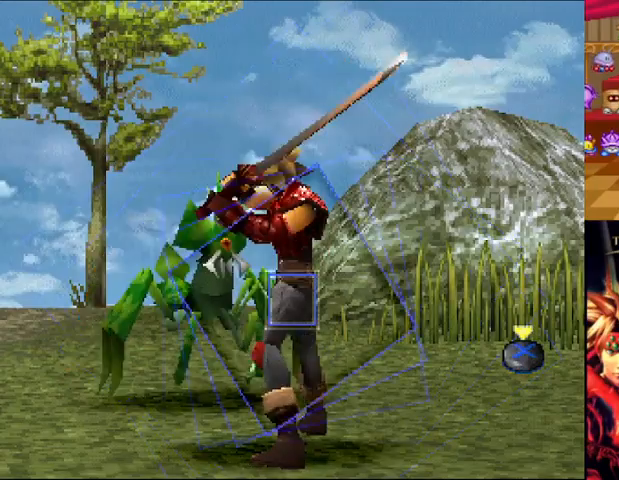
{"buttons": [], "left_stick": "center", "right_stick": "center", "events": [[125, "A", "down"], [292, "A", "up"]]}
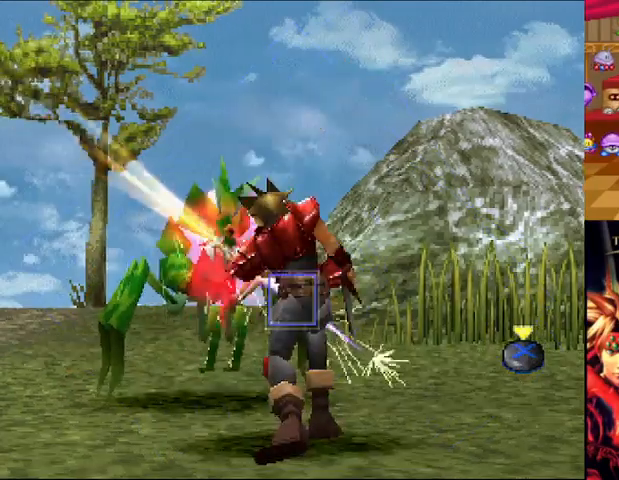
{"buttons": [], "left_stick": "center", "right_stick": "center", "events": []}
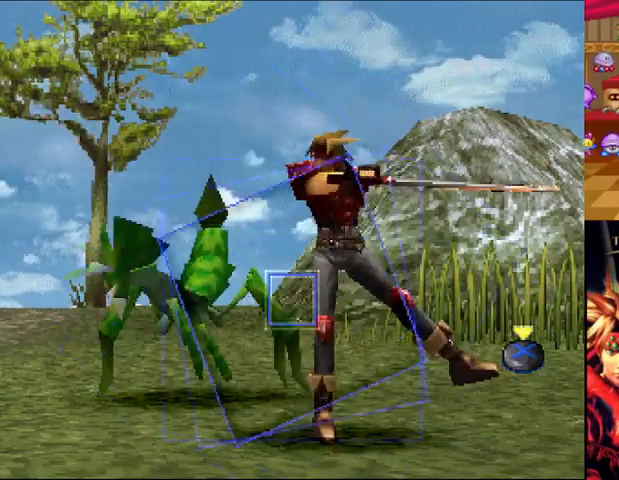
{"buttons": [], "left_stick": "center", "right_stick": "center", "events": [[292, "A", "down"], [376, "A", "up"]]}